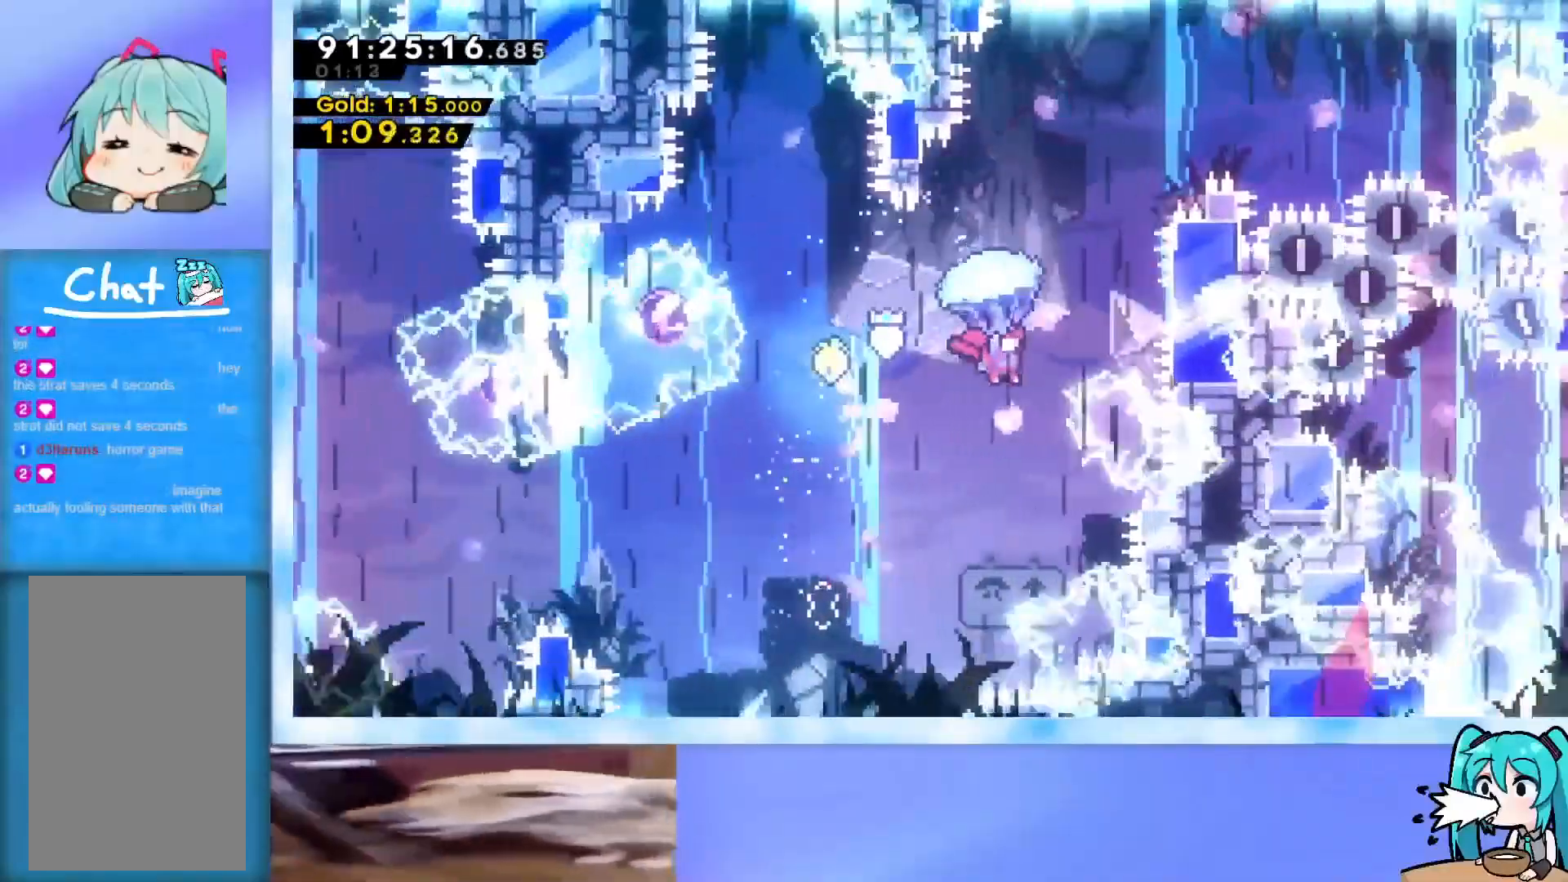
Gameplay with keyboard; each line is a JSON object with the keys held at the frame after it. "events" lists presses ("down") and releases ("up") of "dash", "demo", "down", "grab", "j2", "jump", "left", "pause", "right" and "up" between this image and that frame as [ms after this image, input, new state], when the widget could be followed in between. No other keys are recorded. Mouse input is not recorded. Key names are as the overlay labels them; some are game actions (e.g. jump) rather than physical keys.
{"keys": ["dash", "up"], "events": [[134, "down", "down"], [217, "grab", "up"], [317, "down", "up"], [417, "up", "down"], [467, "dash", "down"]]}
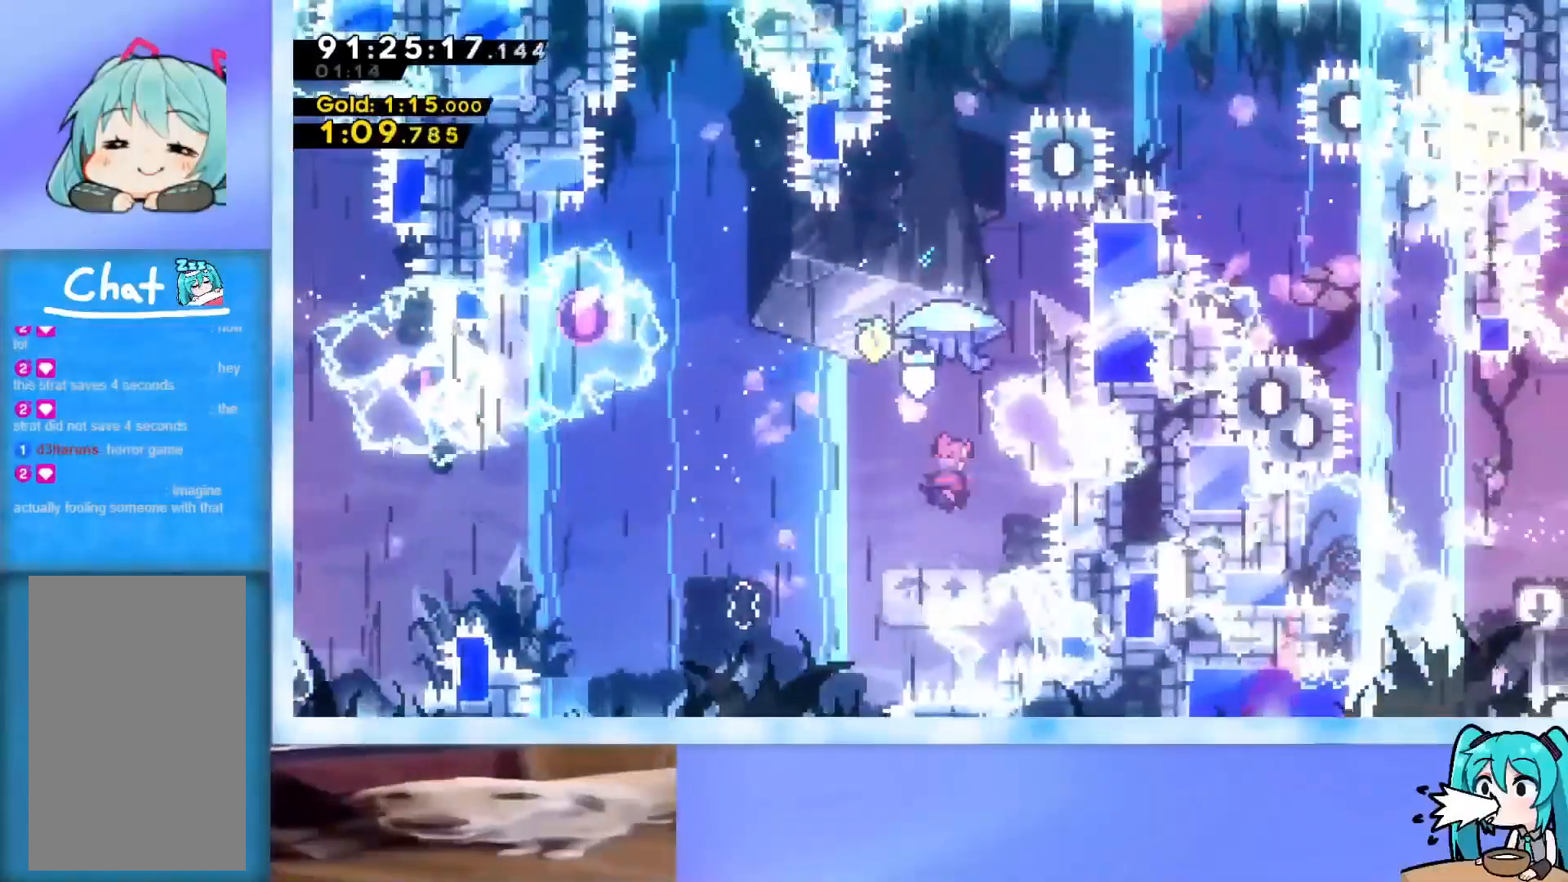
{"keys": ["grab", "right"], "events": [[50, "dash", "up"], [150, "grab", "down"], [150, "right", "down"], [283, "up", "up"]]}
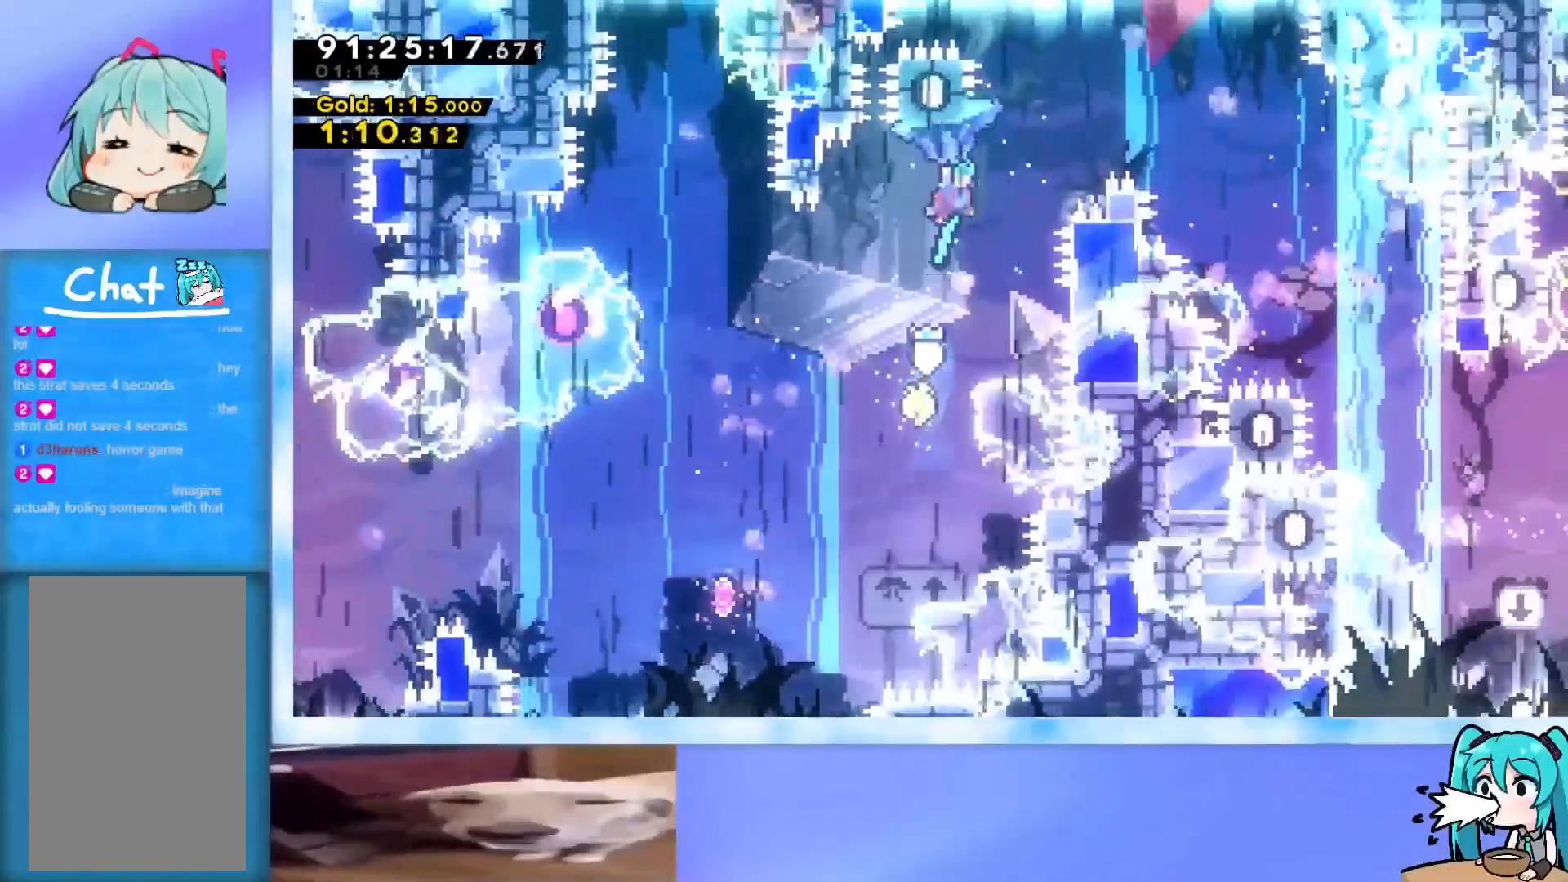
{"keys": ["down", "grab", "right"], "events": [[301, "down", "down"]]}
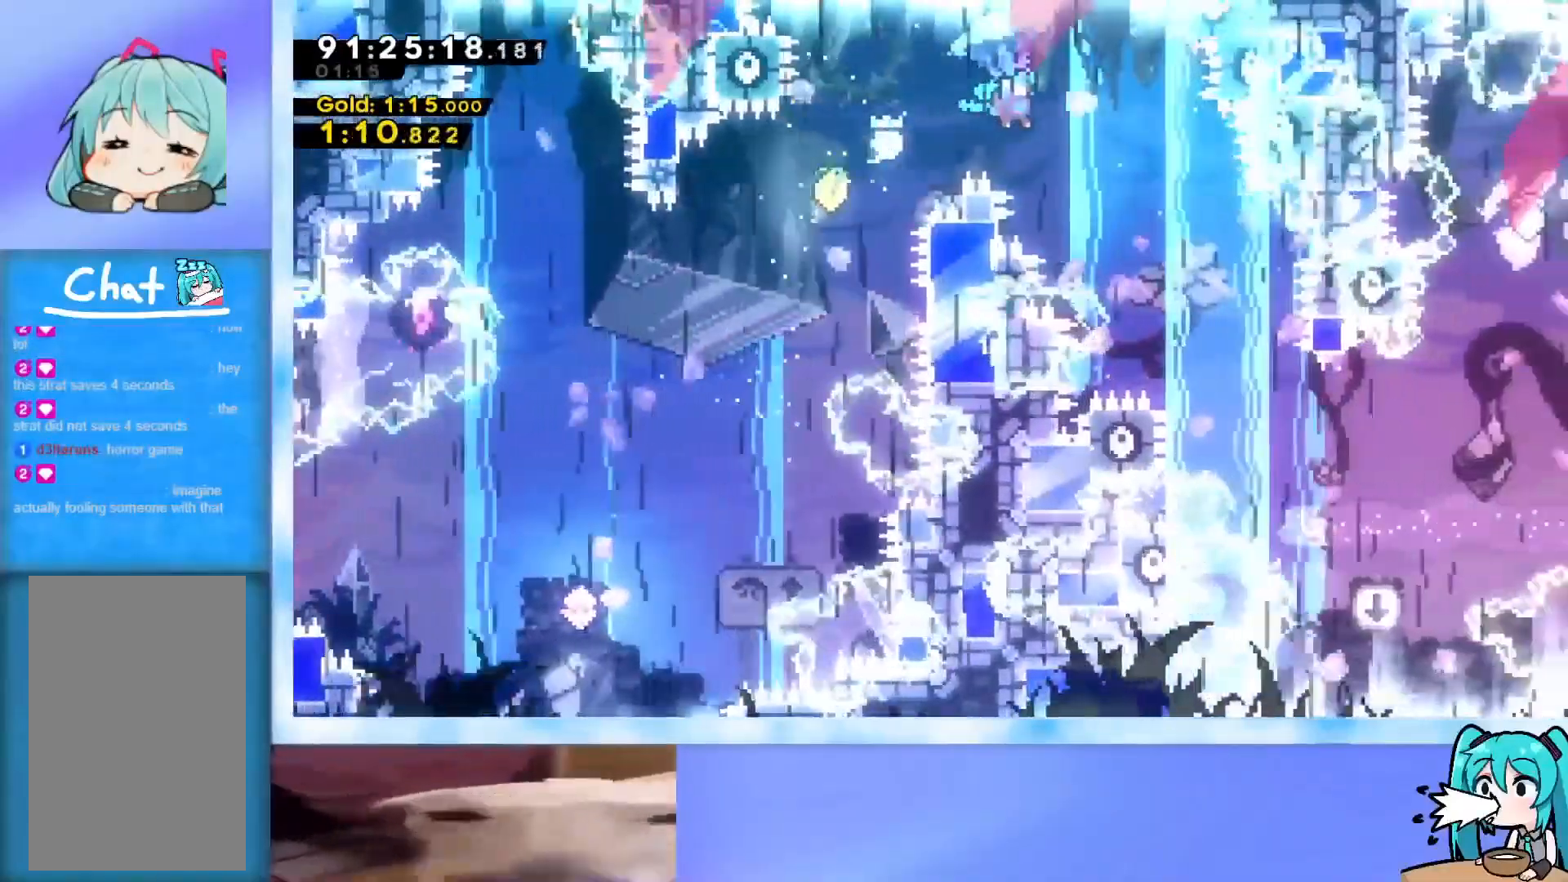
{"keys": ["right"], "events": [[83, "grab", "up"], [367, "down", "up"]]}
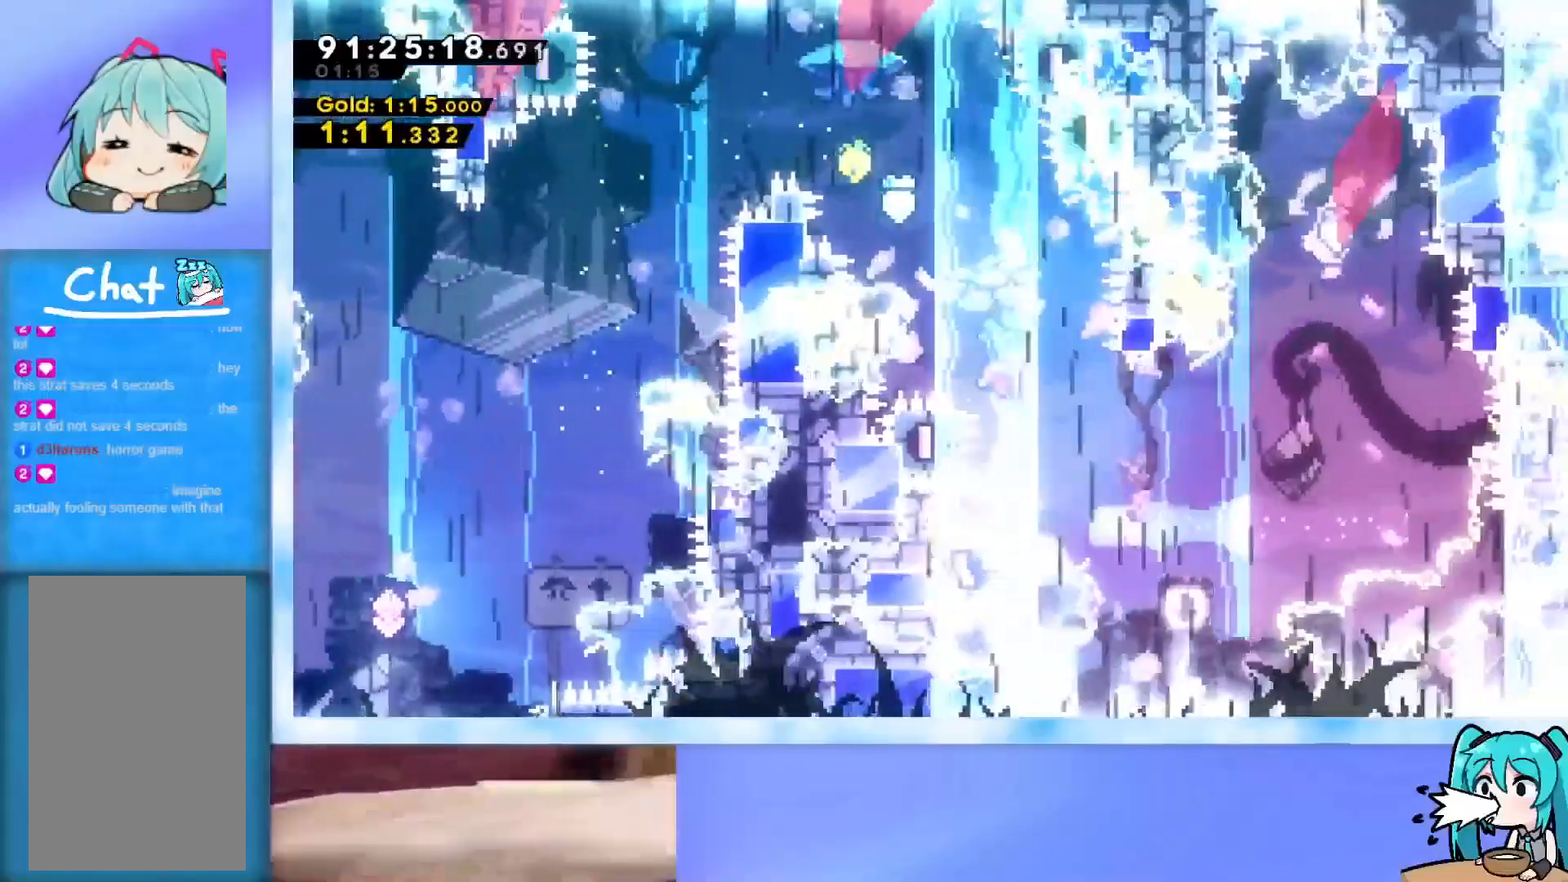
{"keys": ["down"], "events": [[334, "down", "down"], [434, "right", "up"]]}
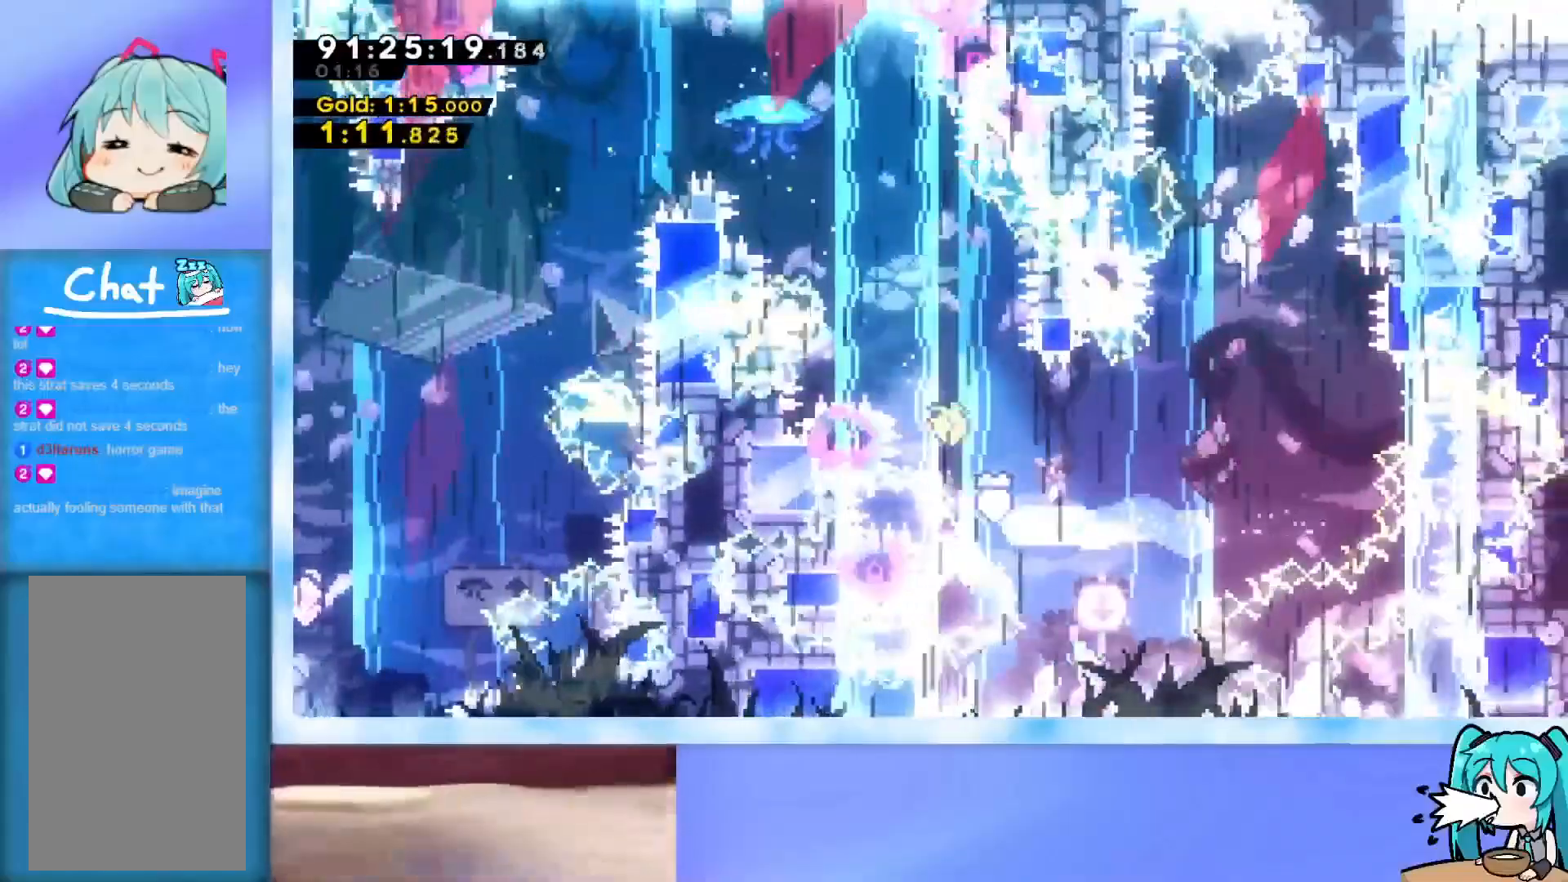
{"keys": ["down"], "events": []}
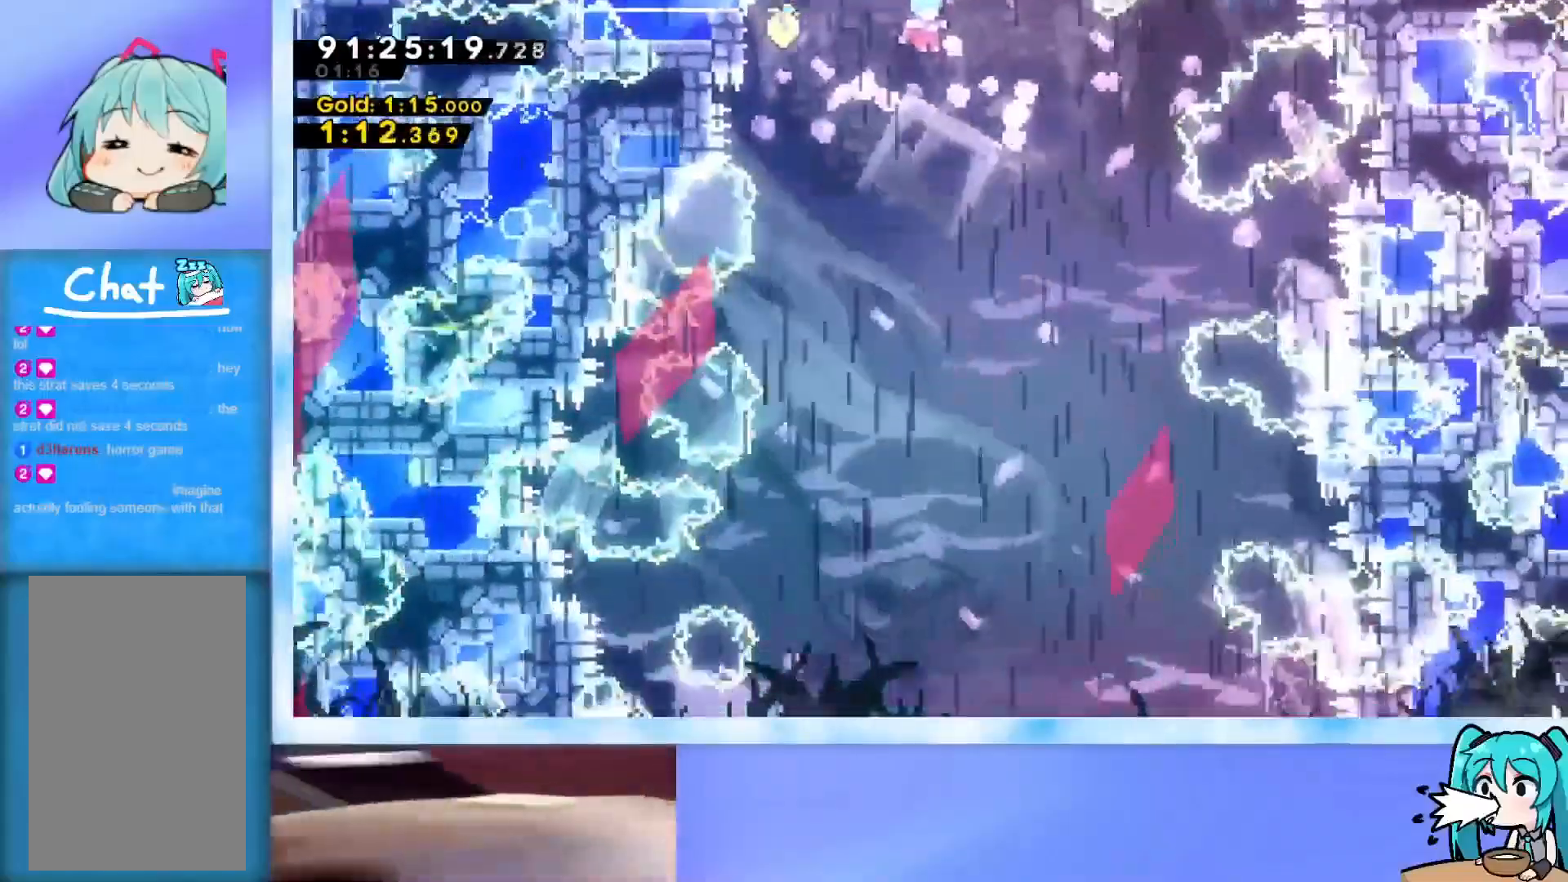
{"keys": ["down"], "events": [[267, "right", "down"], [367, "right", "up"]]}
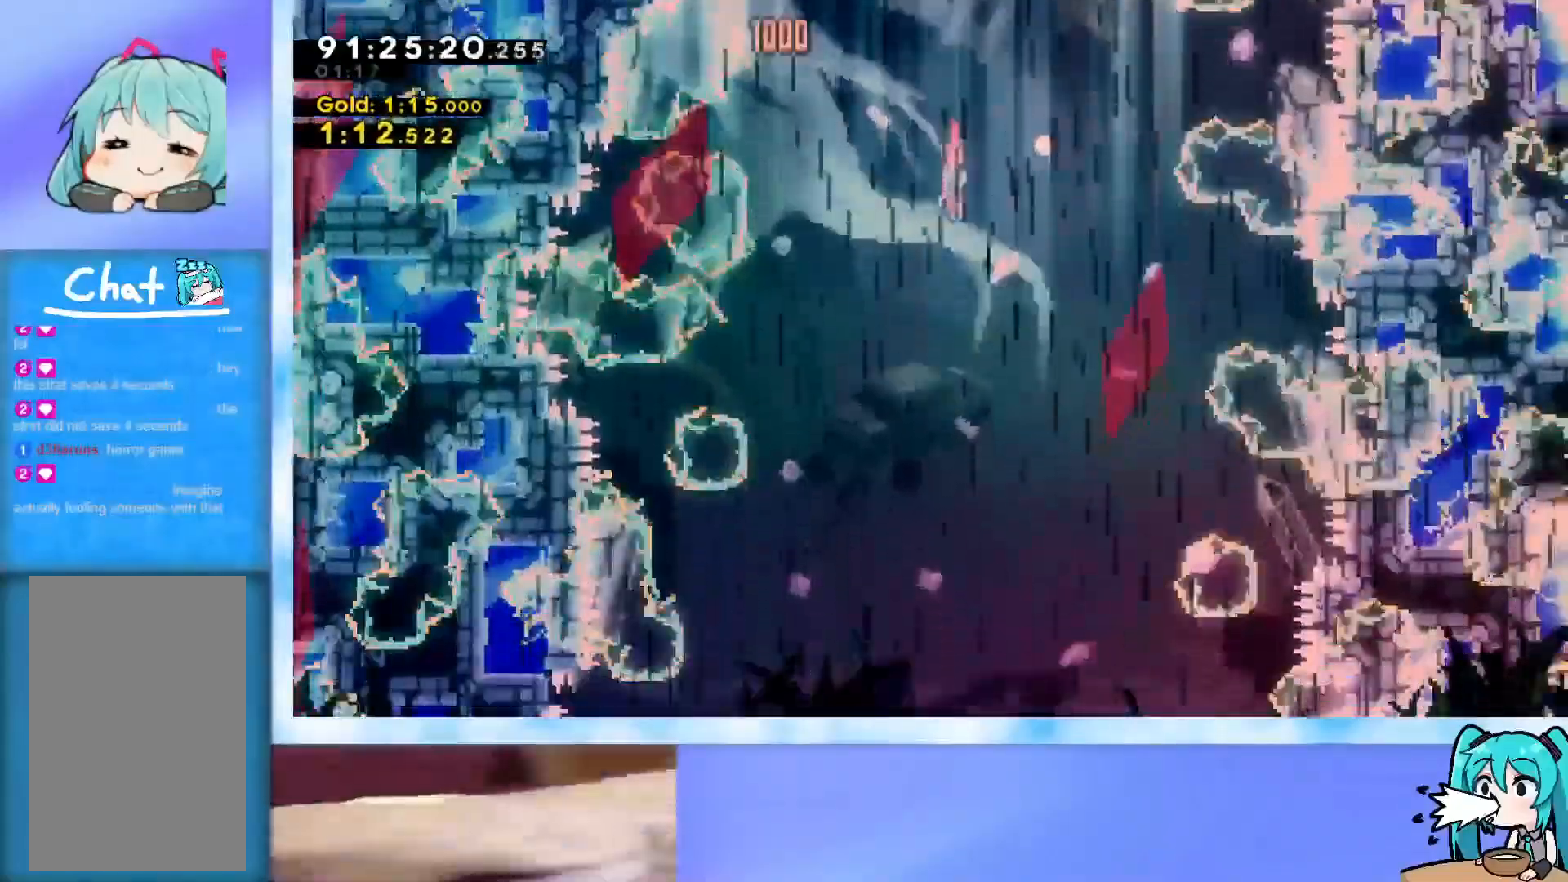
{"keys": ["down"], "events": []}
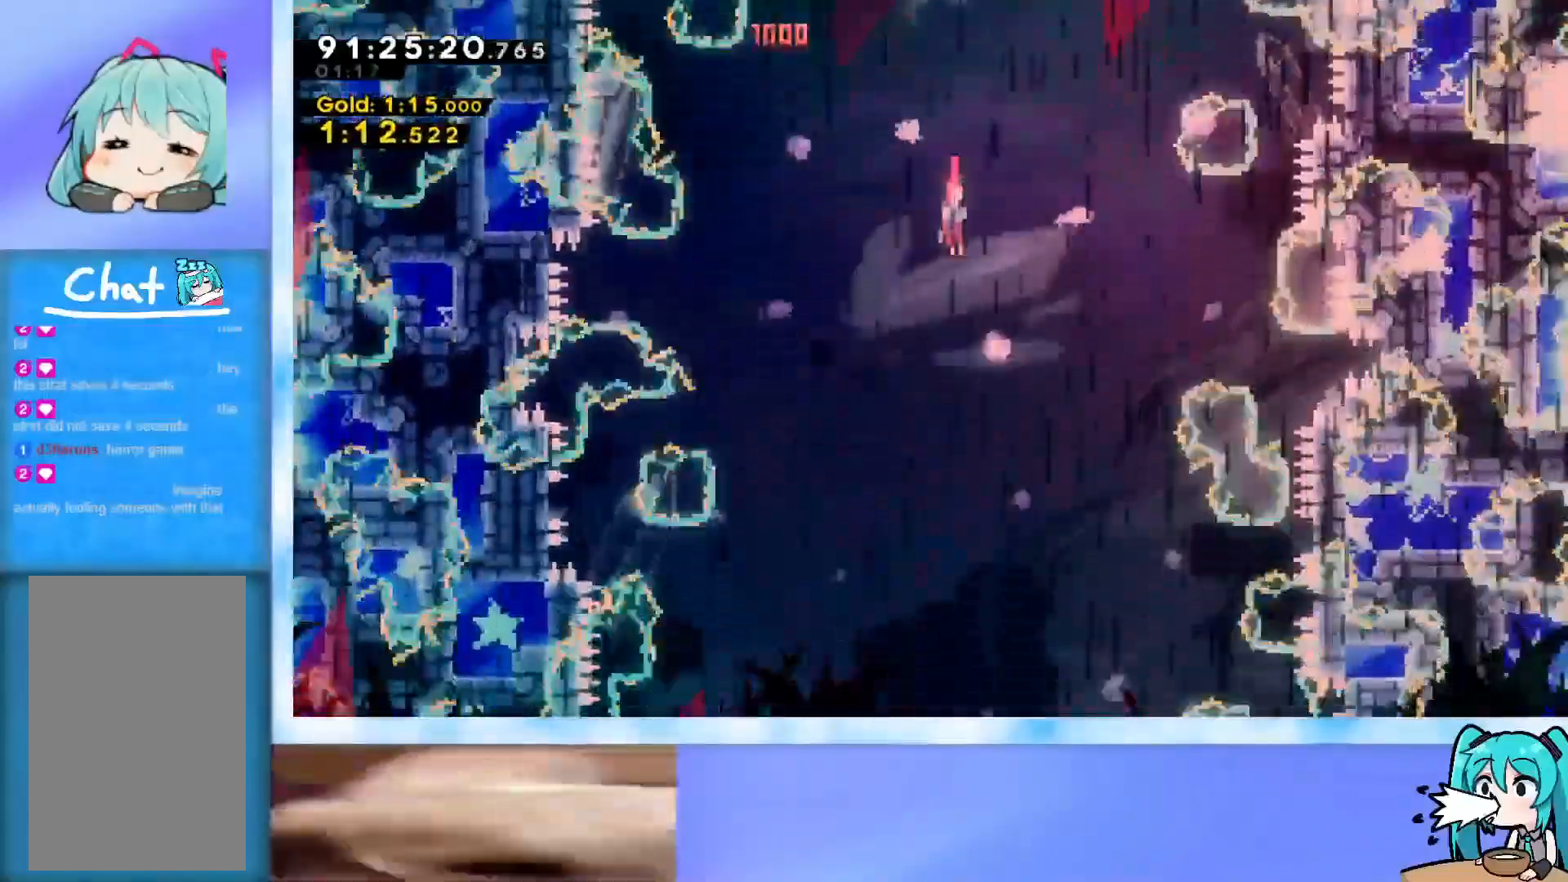
{"keys": ["down"], "events": []}
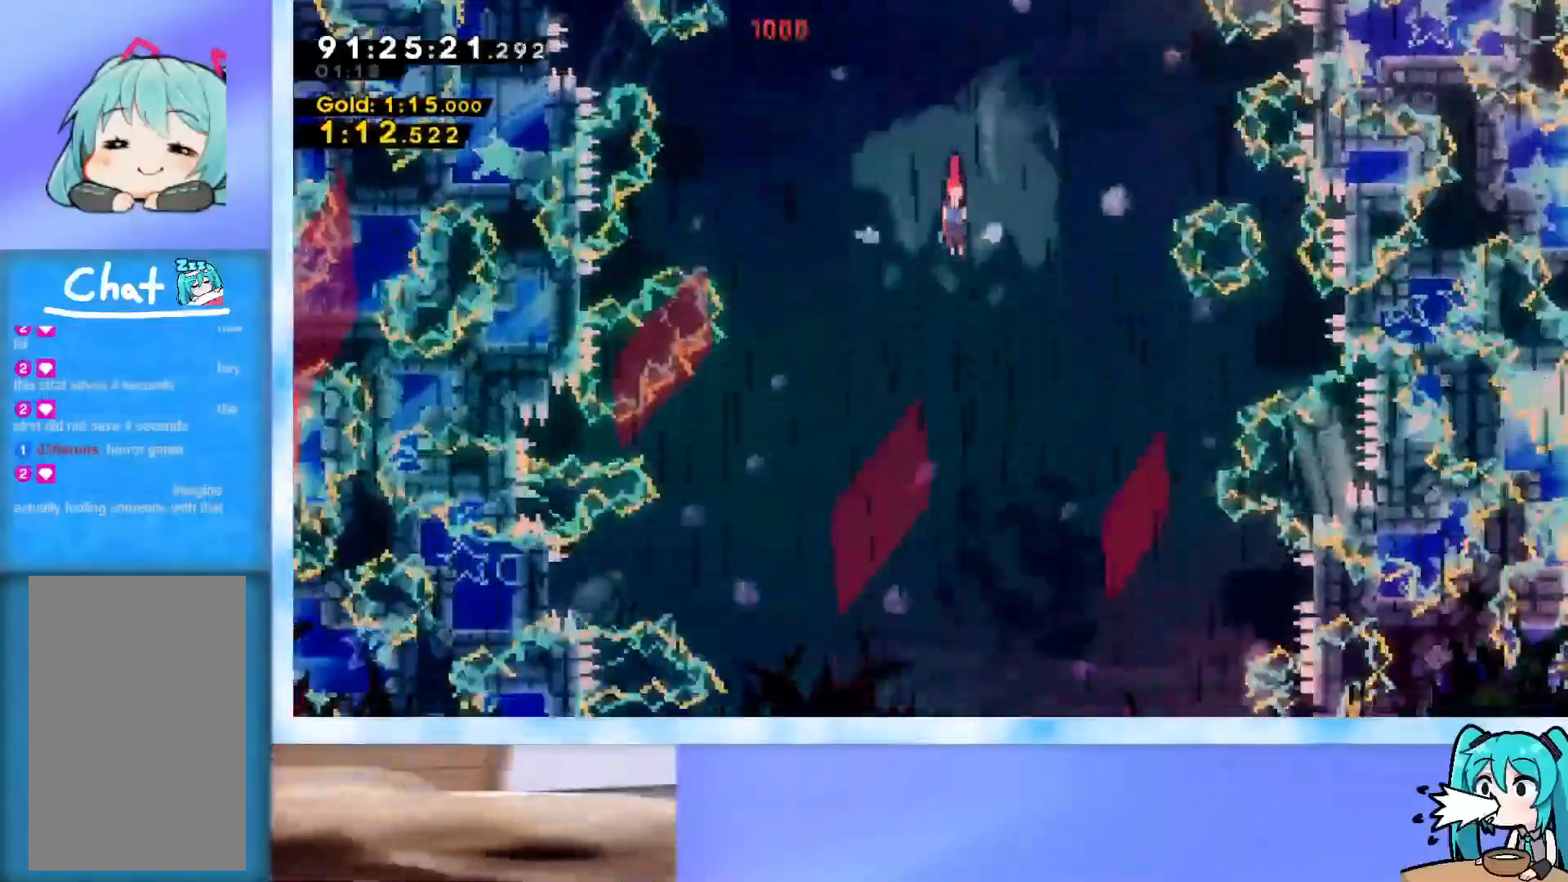
{"keys": ["down"], "events": []}
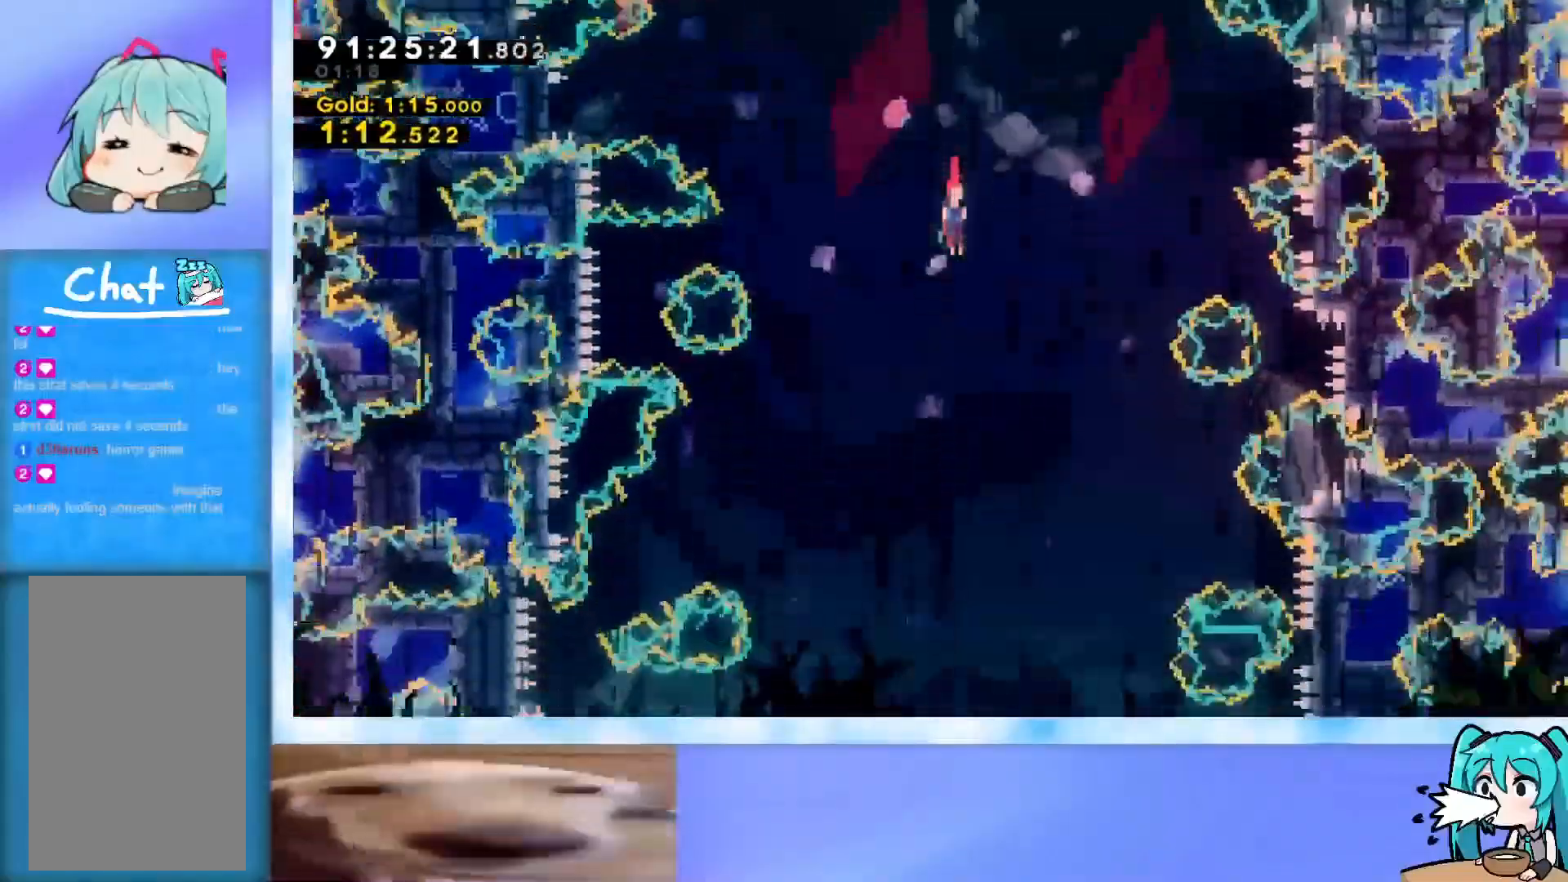
{"keys": ["down"], "events": []}
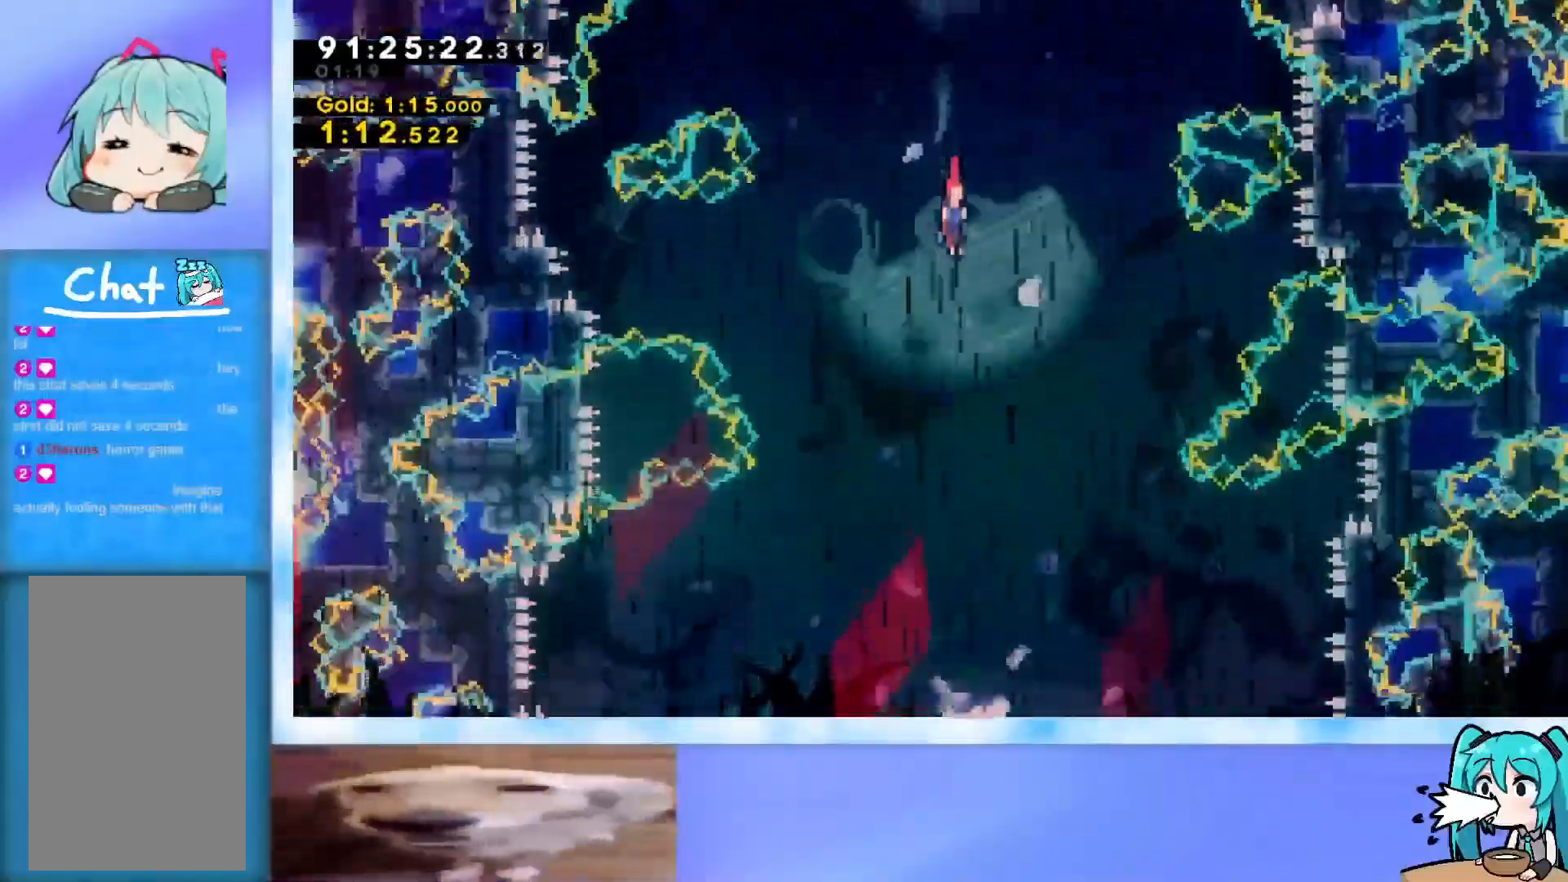
{"keys": ["down"], "events": []}
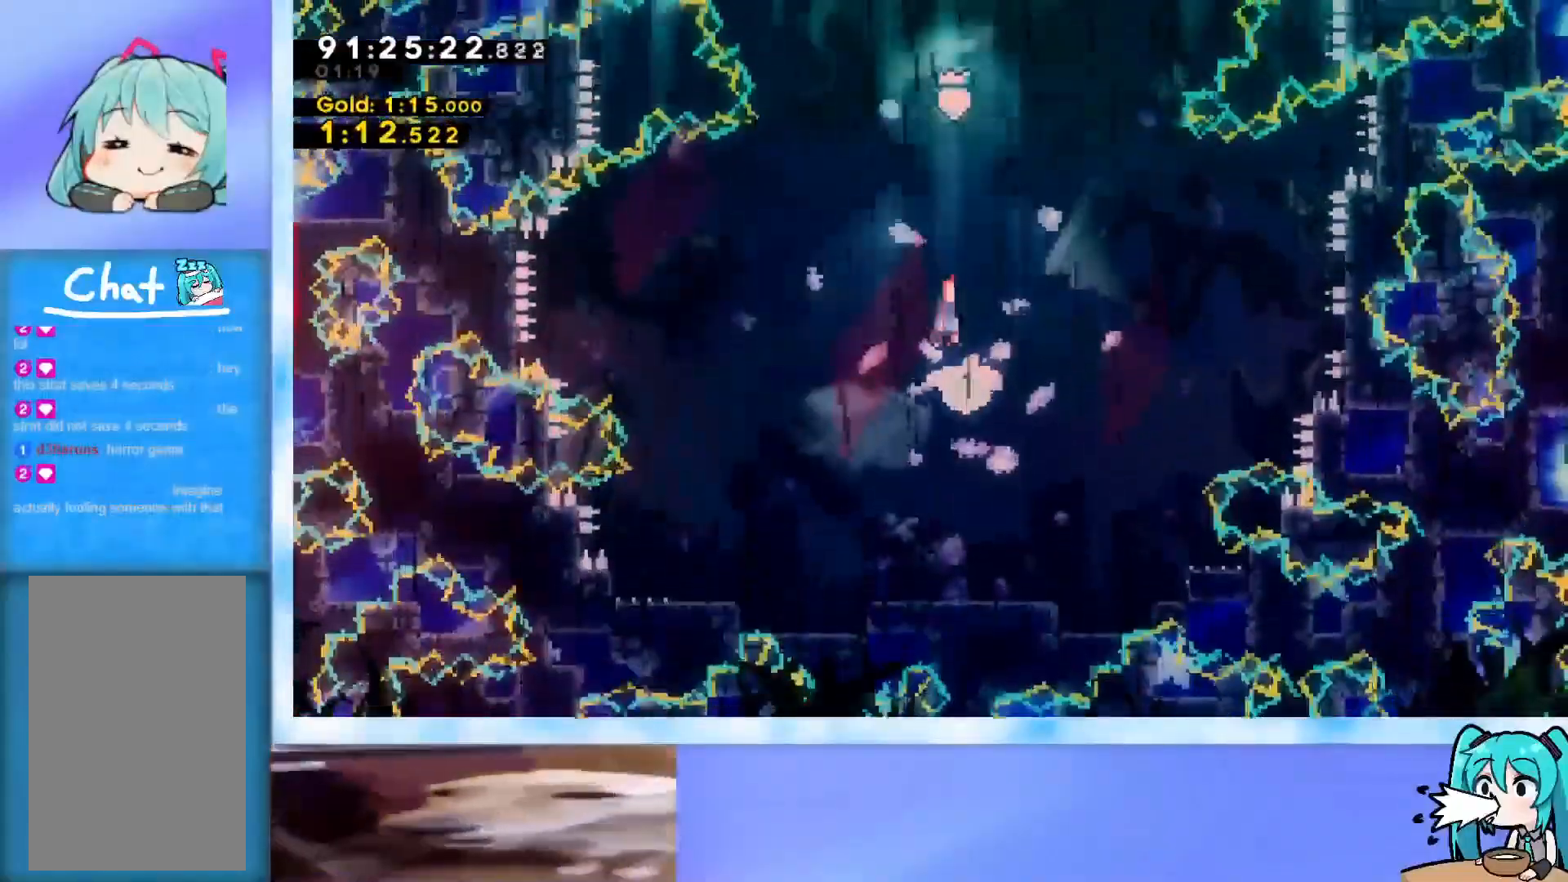
{"keys": ["down"], "events": [[100, "dash", "down"], [433, "dash", "up"]]}
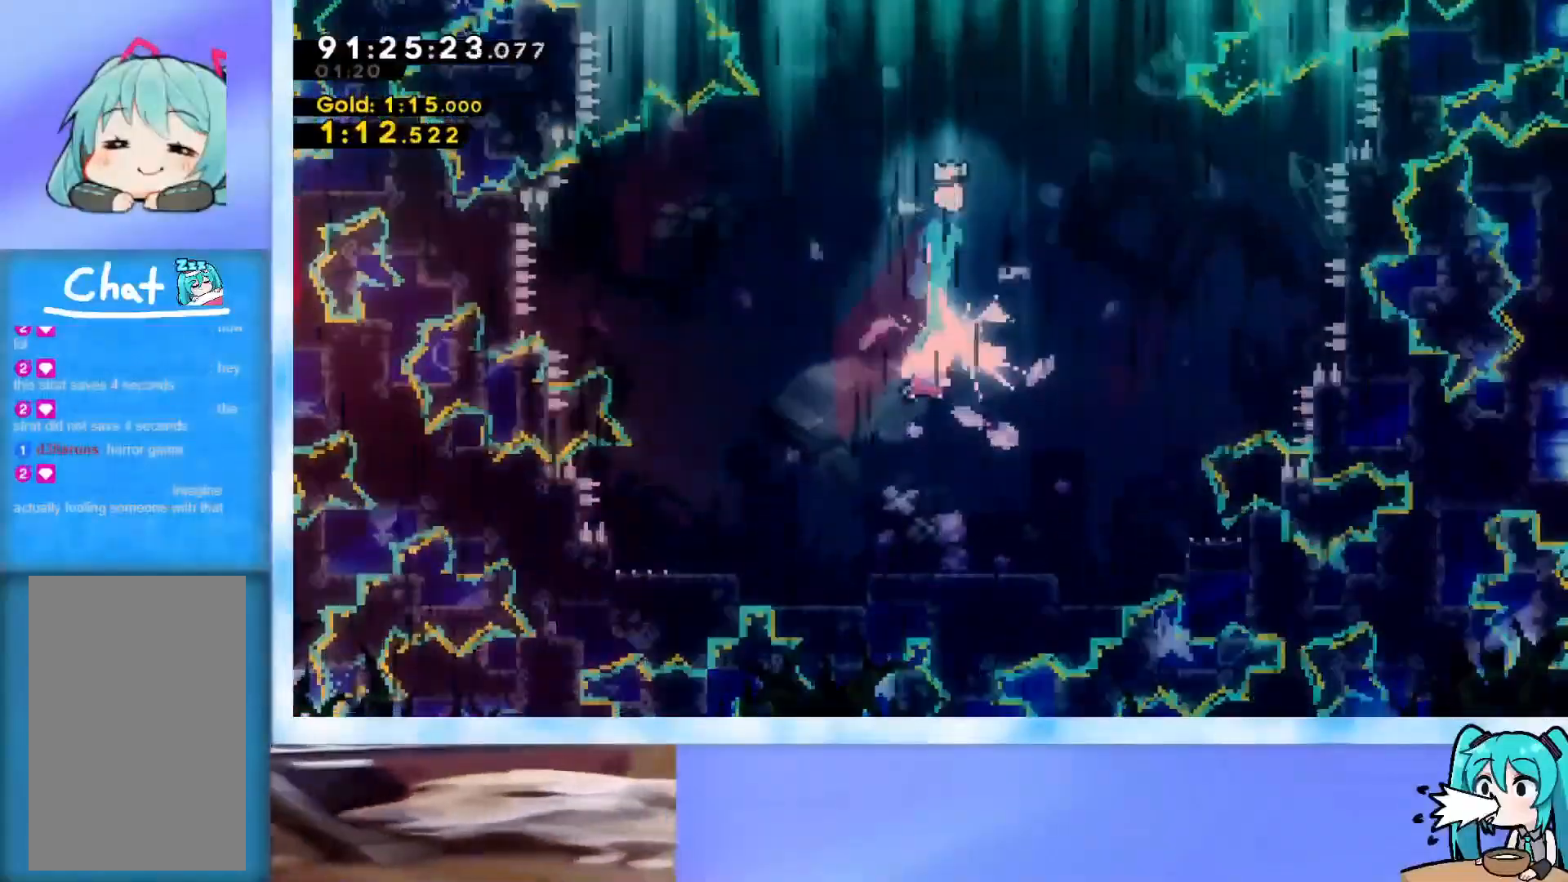
{"keys": [], "events": [[250, "down", "up"]]}